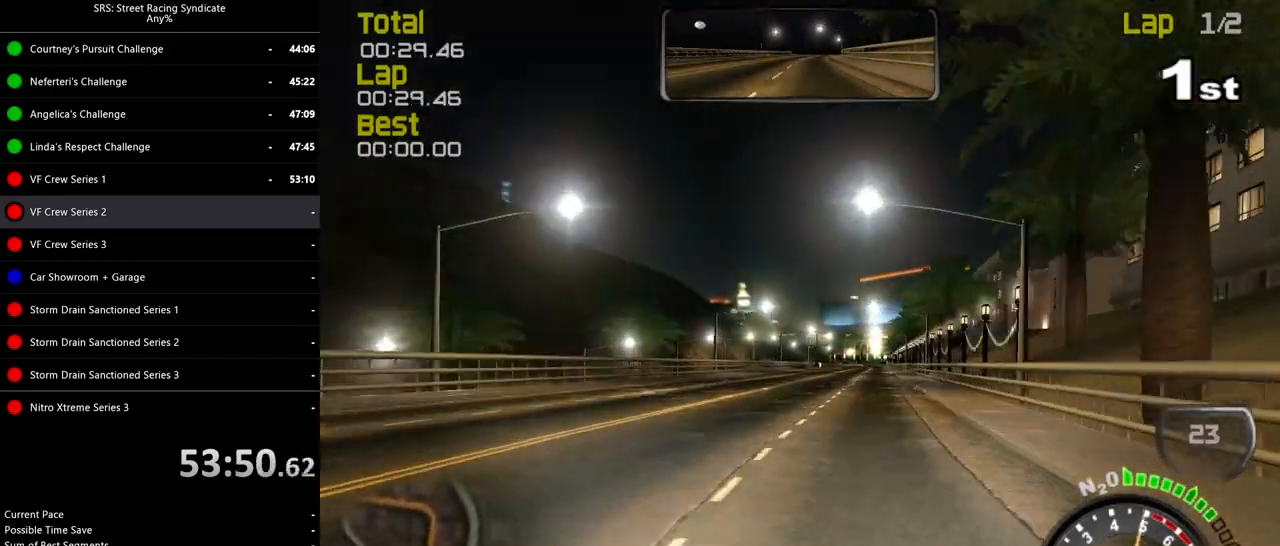
Gameplay with a controller (PlayStation layout); each line is a JSON object with the inputs held at the frame after it. "events" lists button and stick changes between this image and that frame as [ms after this image, input, new state], when the widget could be followed in between. Not read: right_stick.
{"buttons": ["R2"], "left_stick": "up-right", "events": [[117, "left_stick", "up-right"]]}
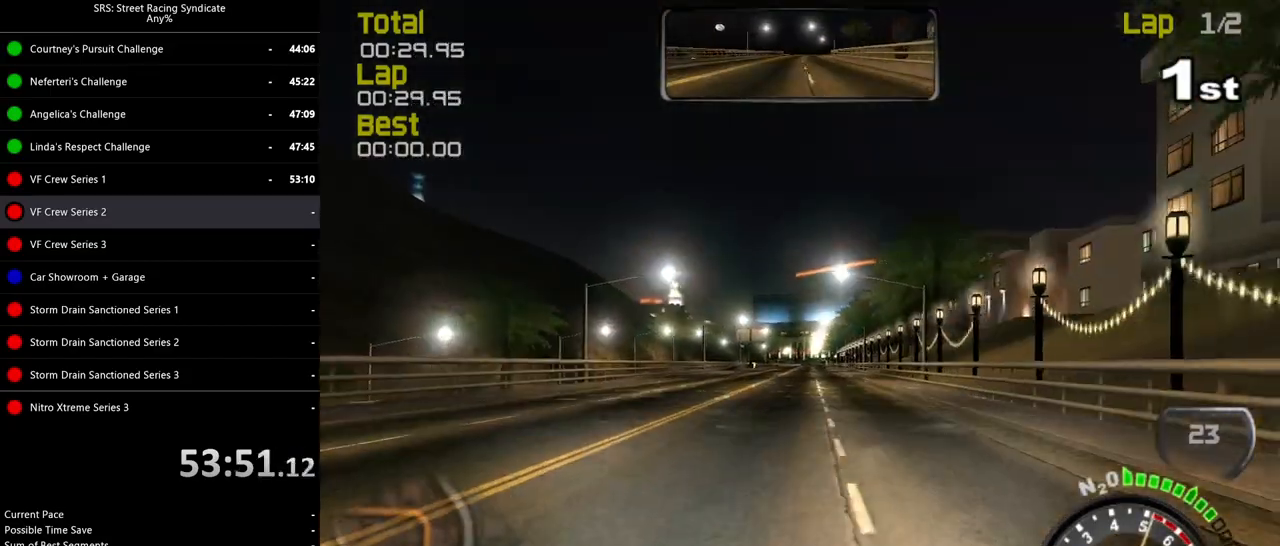
{"buttons": ["R2"], "left_stick": "center", "events": [[100, "left_stick", "center"]]}
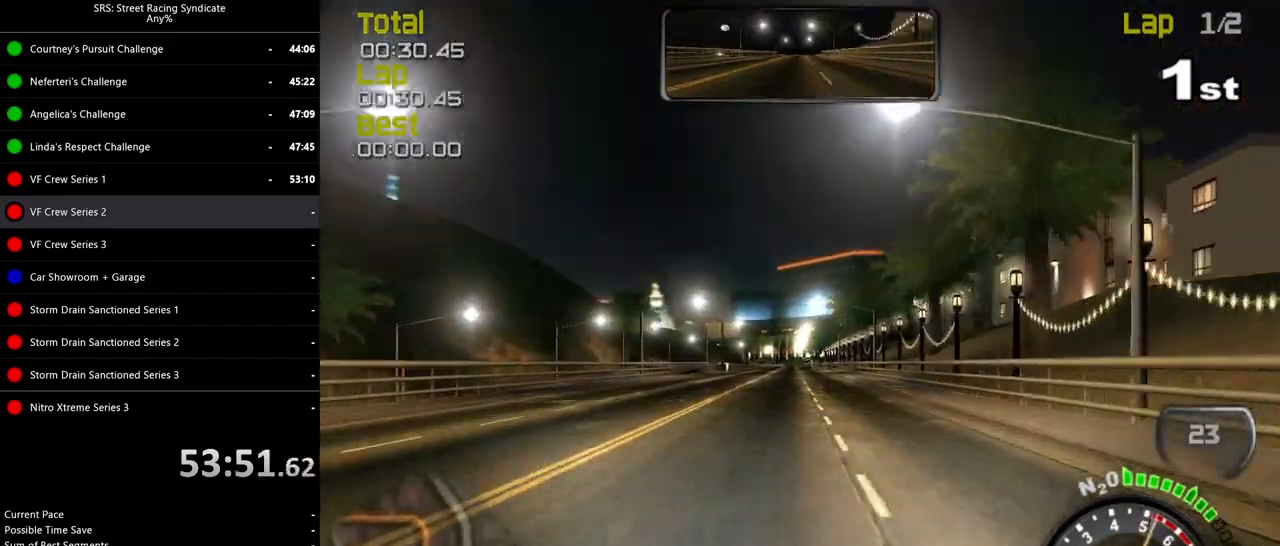
{"buttons": ["R2"], "left_stick": "center", "events": [[300, "left_stick", "right"], [367, "left_stick", "center"]]}
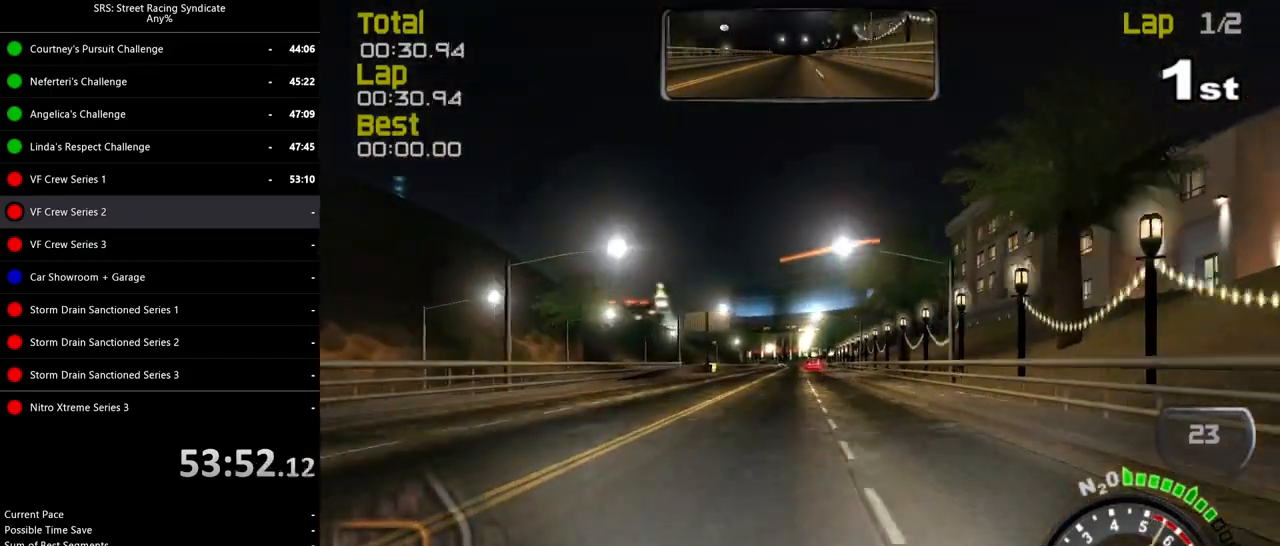
{"buttons": ["R2"], "left_stick": "center", "events": []}
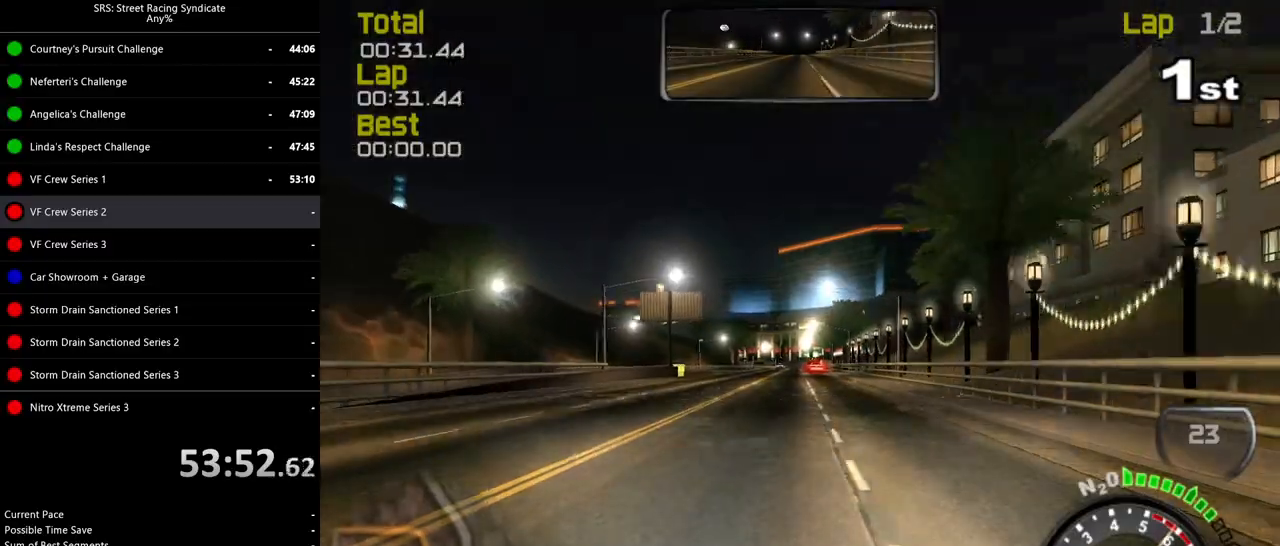
{"buttons": ["R2"], "left_stick": "center", "events": []}
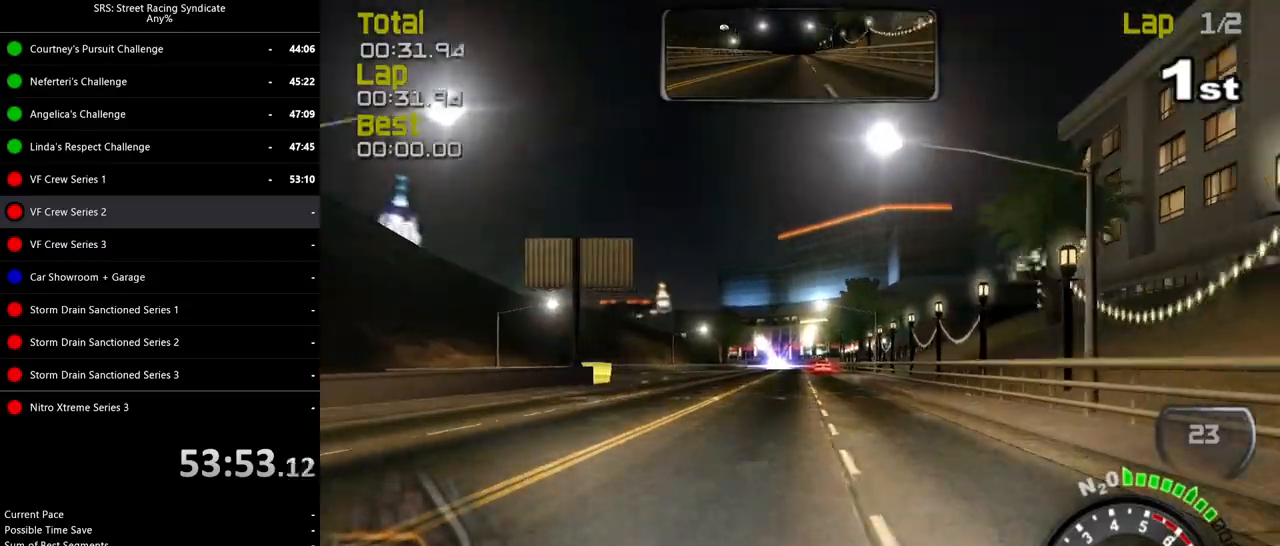
{"buttons": ["R2"], "left_stick": "center", "events": []}
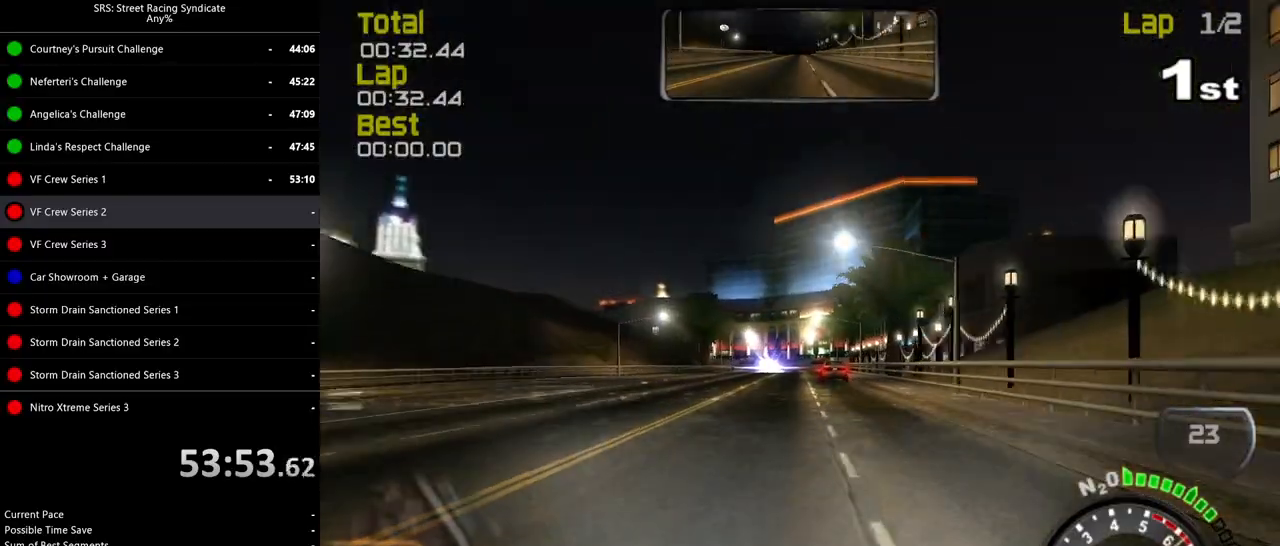
{"buttons": ["R2"], "left_stick": "center", "events": []}
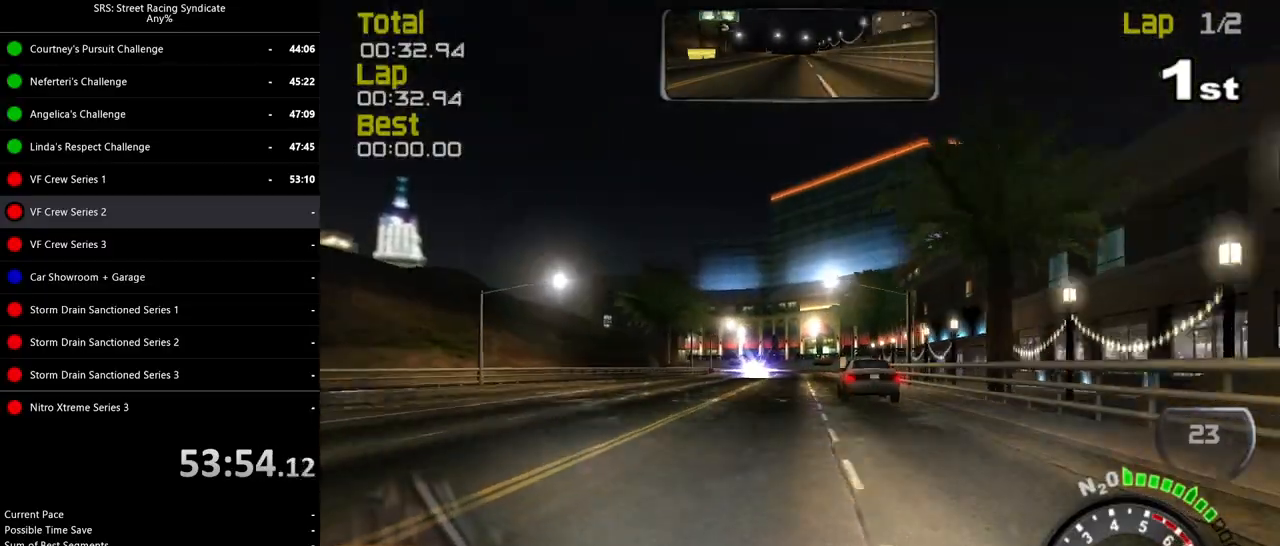
{"buttons": ["R2"], "left_stick": "up-right", "events": [[50, "left_stick", "up-right"], [317, "TRIANGLE", "down"], [467, "TRIANGLE", "up"]]}
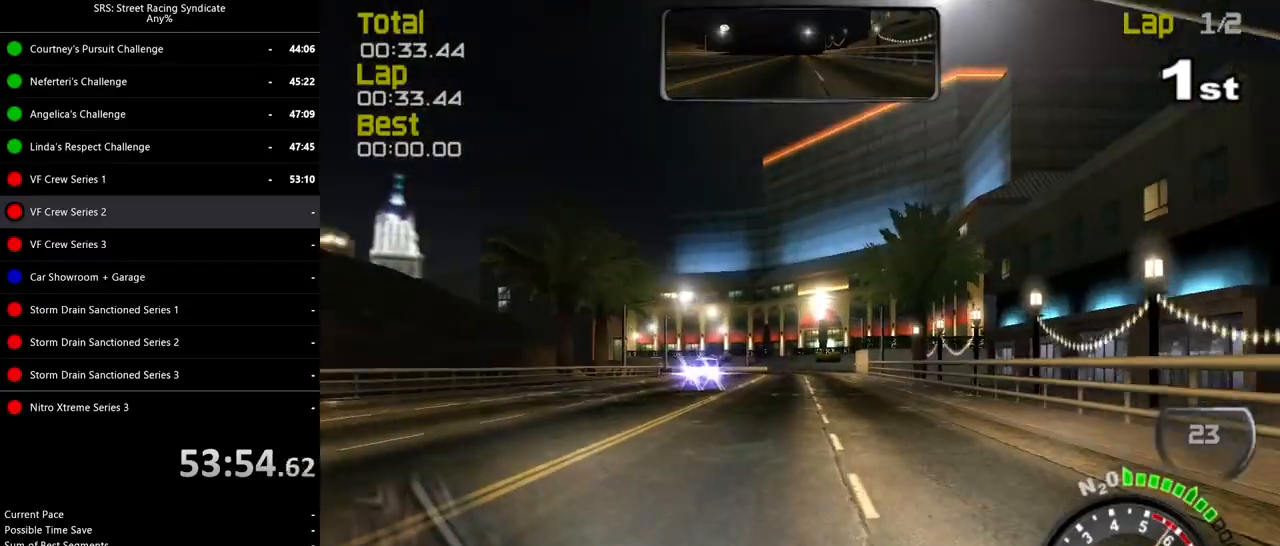
{"buttons": ["R2"], "left_stick": "left", "events": [[33, "left_stick", "center"], [150, "left_stick", "left"]]}
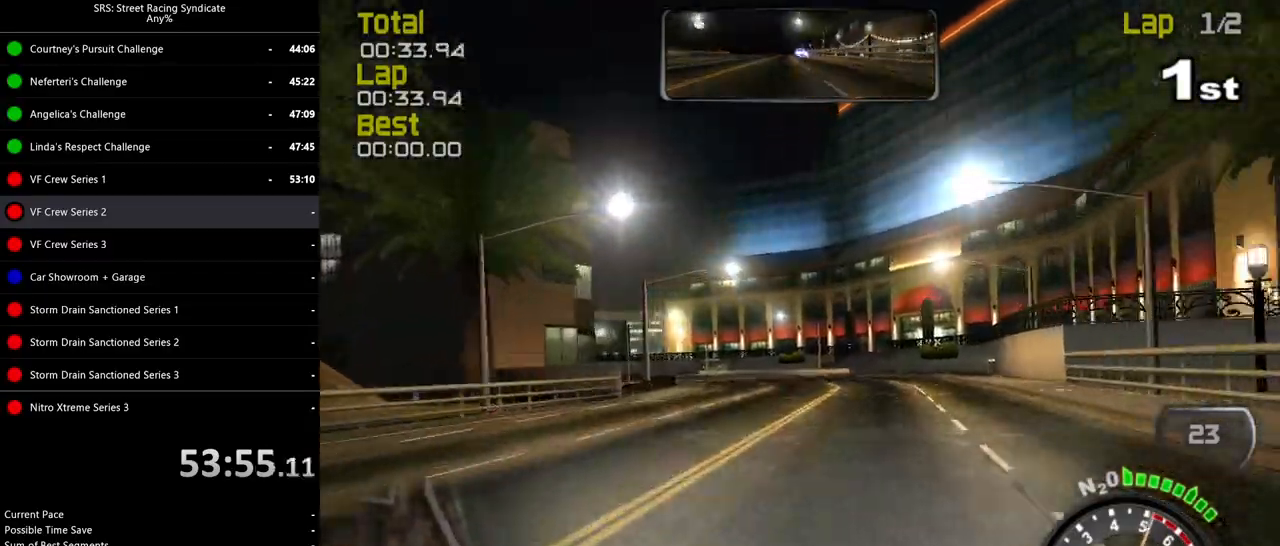
{"buttons": ["R2"], "left_stick": "left", "events": [[200, "left_stick", "center"], [284, "left_stick", "left"]]}
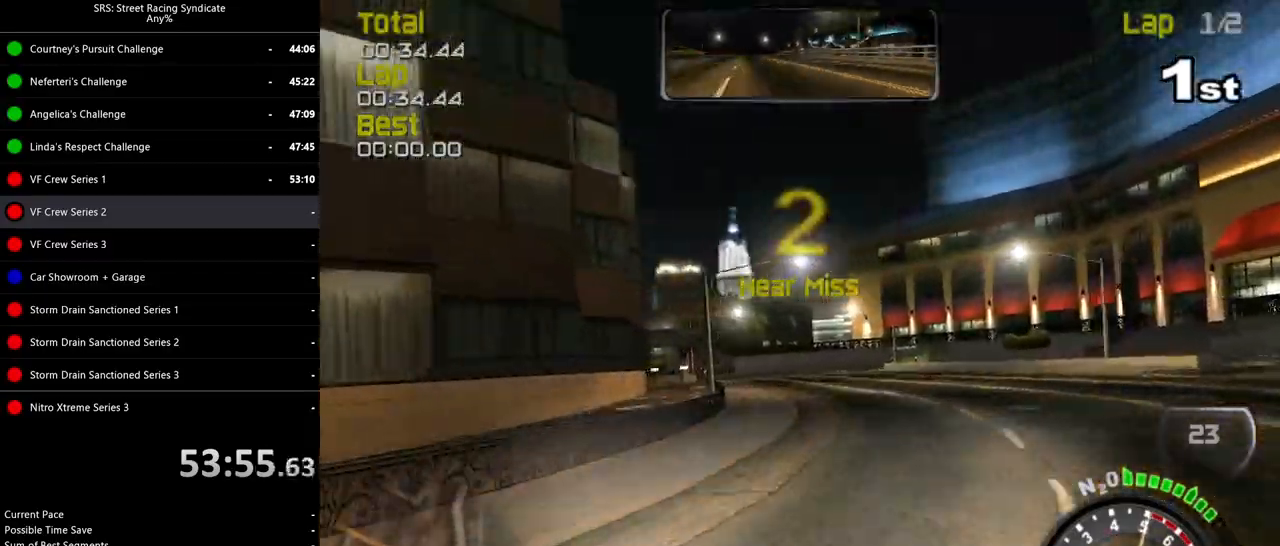
{"buttons": ["R2"], "left_stick": "up-left", "events": [[417, "left_stick", "center"], [500, "left_stick", "up-left"]]}
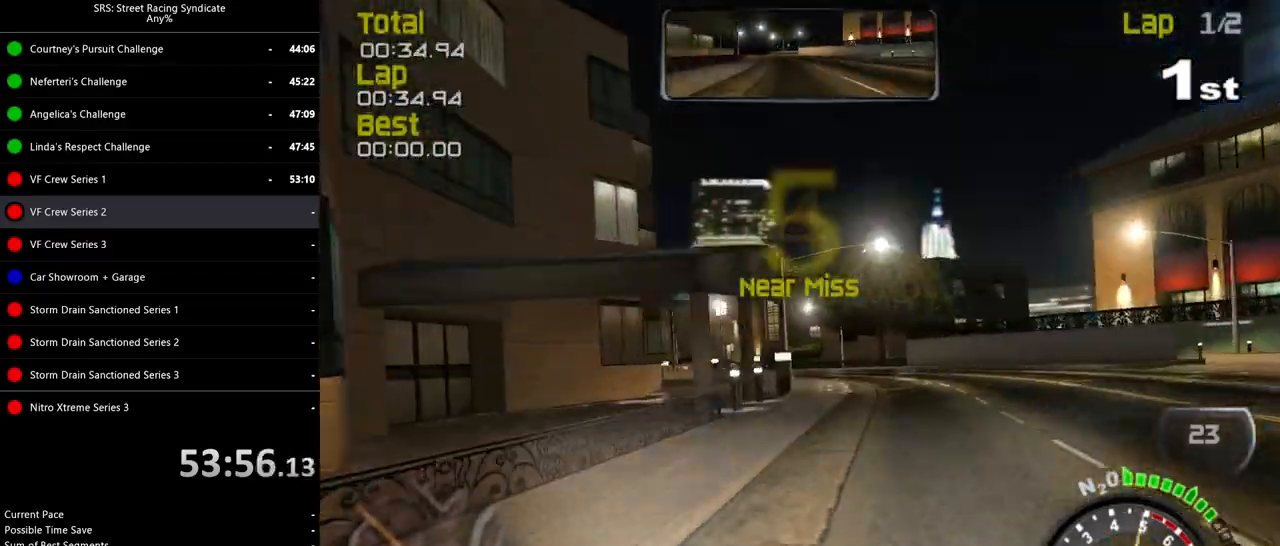
{"buttons": ["CROSS", "R2"], "left_stick": "up-left", "events": [[117, "left_stick", "center"], [200, "left_stick", "up-left"], [417, "CROSS", "down"]]}
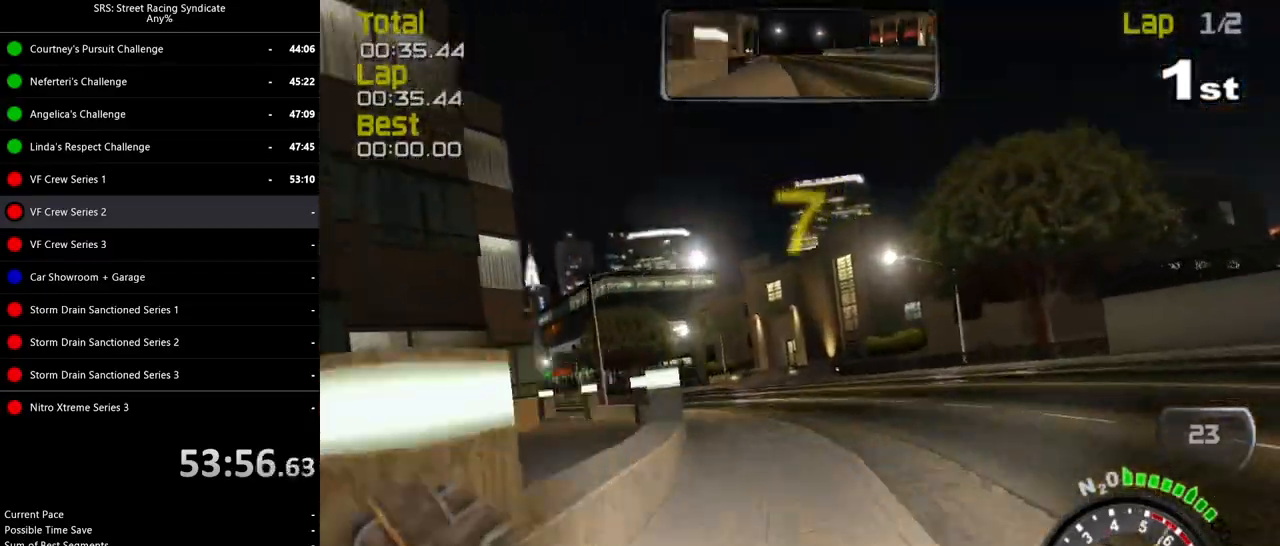
{"buttons": ["R2"], "left_stick": "up-left", "events": [[33, "CROSS", "up"]]}
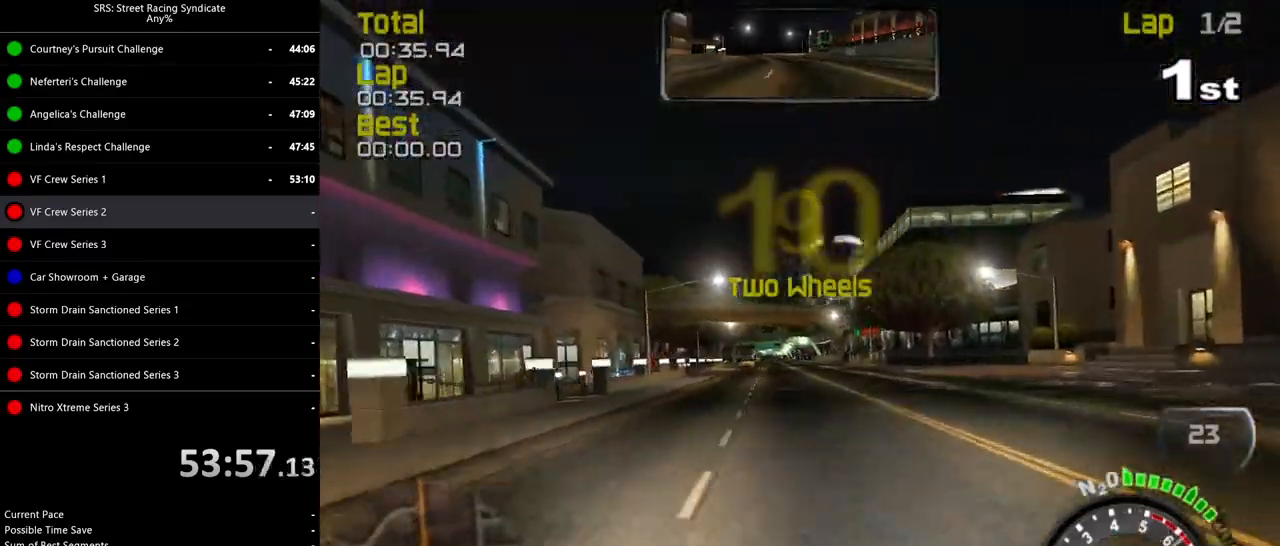
{"buttons": ["R2"], "left_stick": "center", "events": [[67, "left_stick", "center"]]}
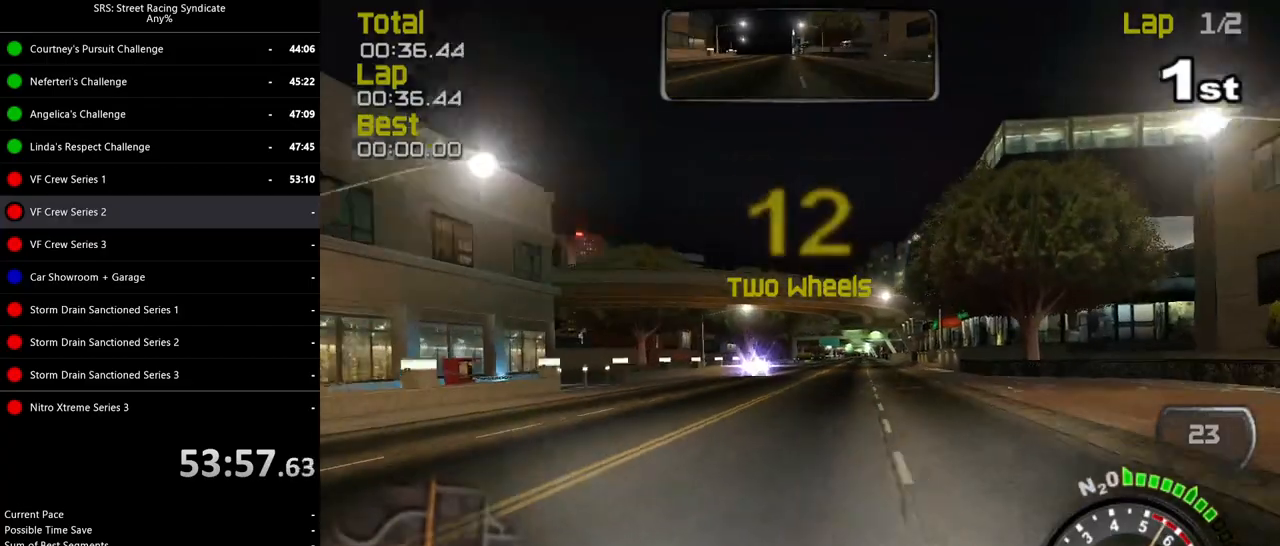
{"buttons": ["R2"], "left_stick": "center", "events": [[50, "left_stick", "left"], [300, "left_stick", "center"]]}
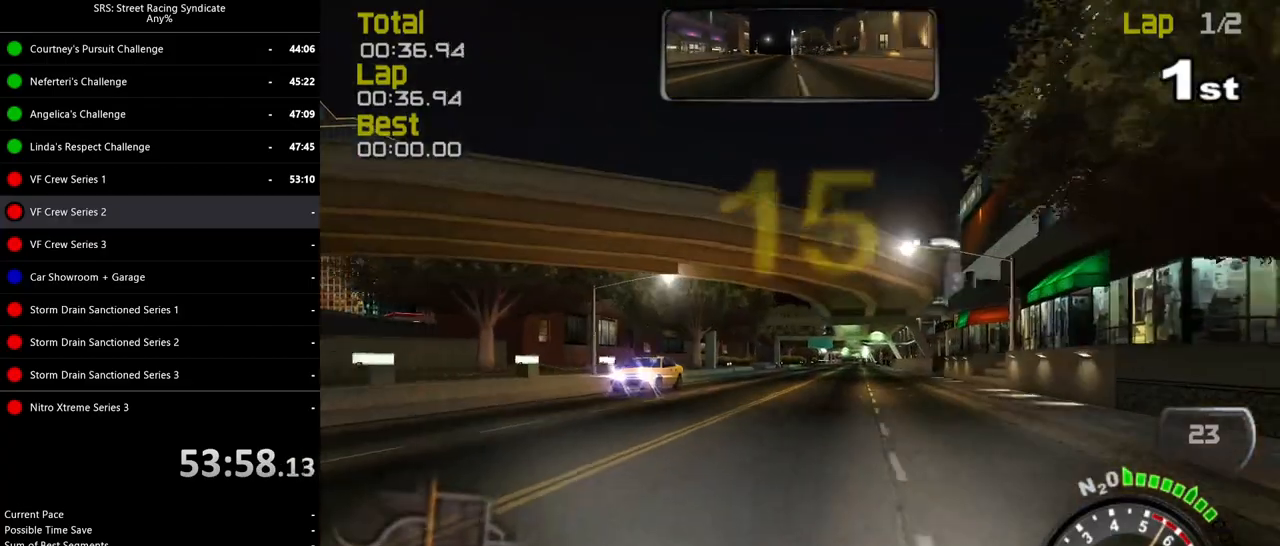
{"buttons": ["R2"], "left_stick": "center", "events": [[100, "left_stick", "right"], [250, "left_stick", "center"]]}
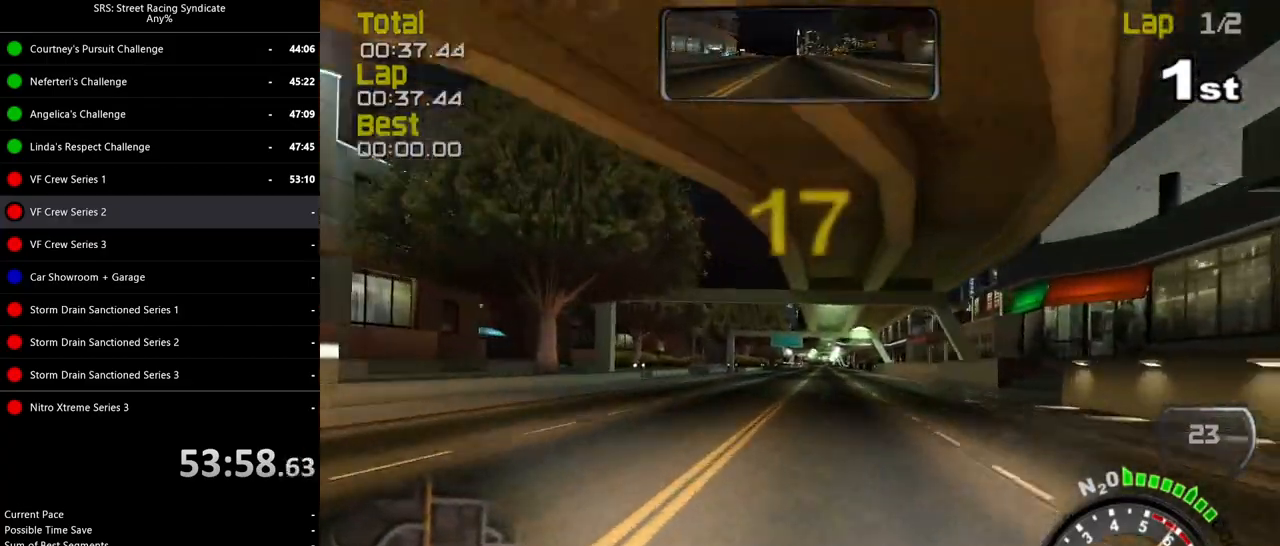
{"buttons": ["R2"], "left_stick": "center", "events": [[350, "left_stick", "right"], [483, "left_stick", "center"]]}
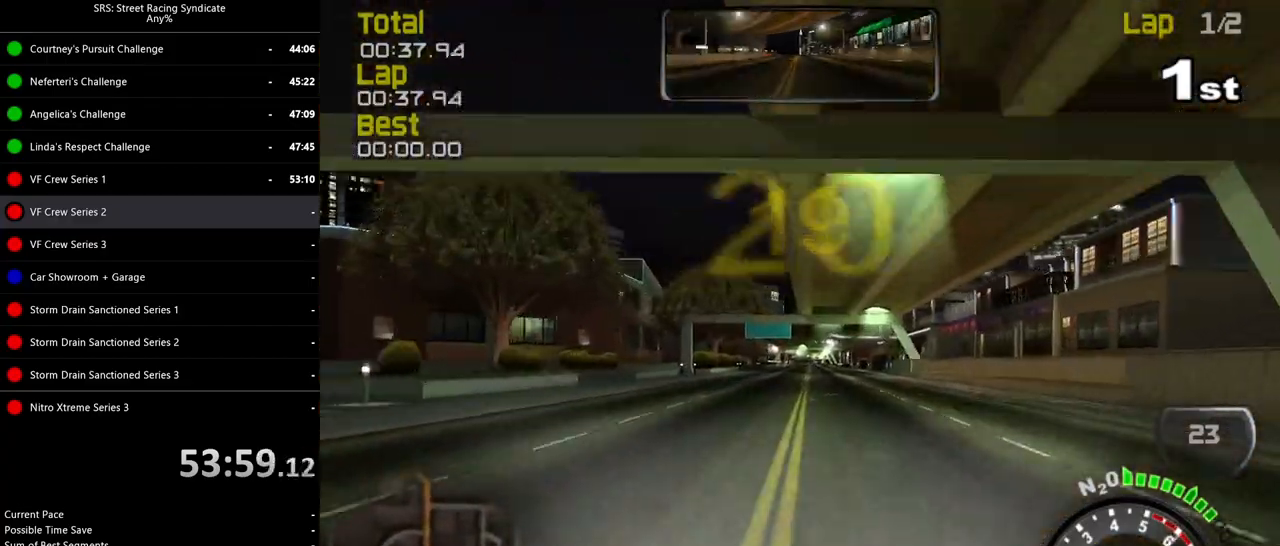
{"buttons": ["R2"], "left_stick": "center", "events": [[134, "left_stick", "right"], [234, "left_stick", "center"]]}
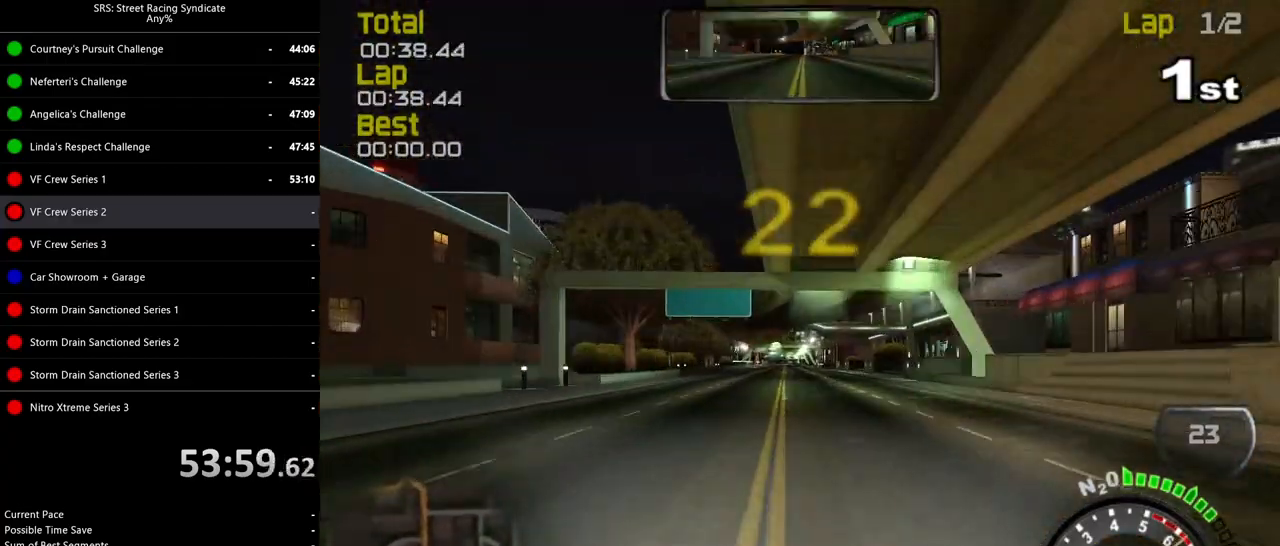
{"buttons": ["R2"], "left_stick": "center", "events": []}
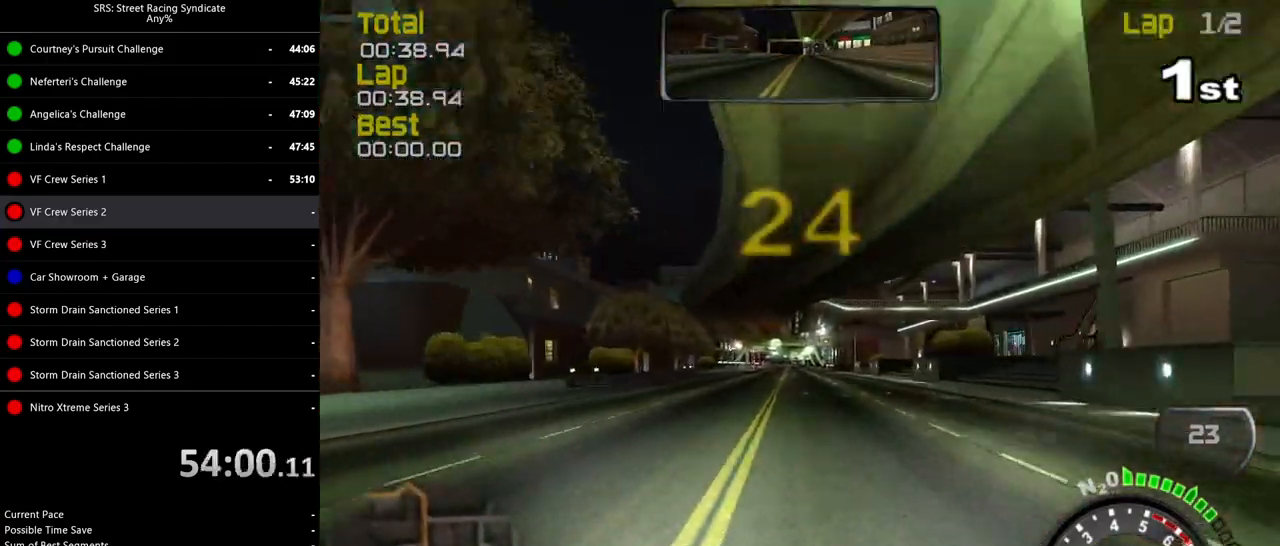
{"buttons": ["R2"], "left_stick": "center", "events": []}
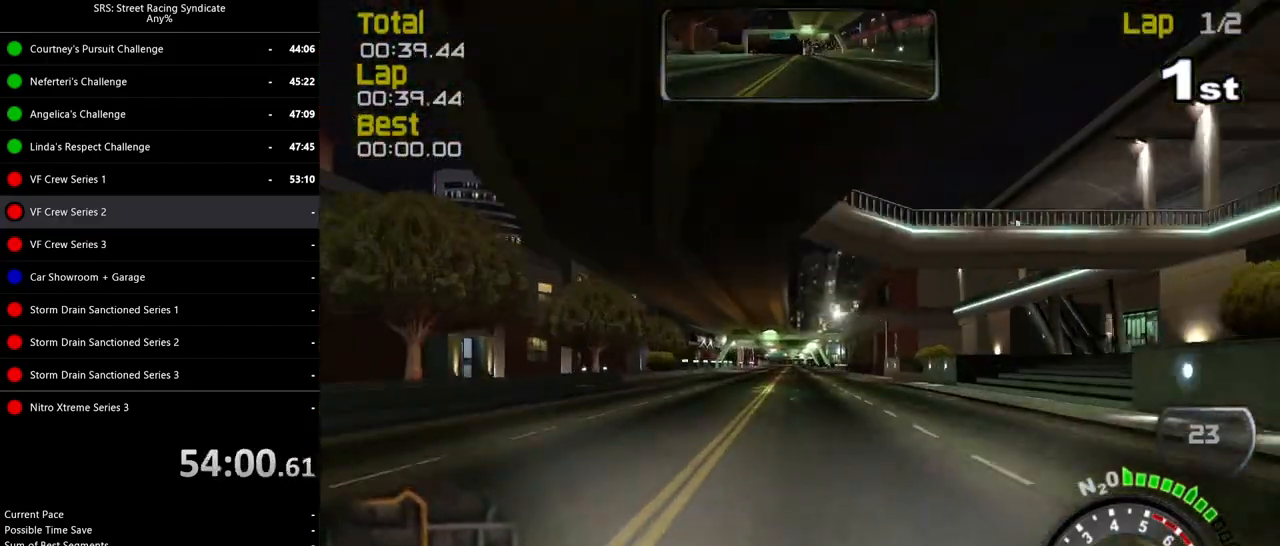
{"buttons": ["R2"], "left_stick": "center", "events": [[183, "TRIANGLE", "down"], [300, "TRIANGLE", "up"], [450, "left_stick", "right"], [500, "left_stick", "center"]]}
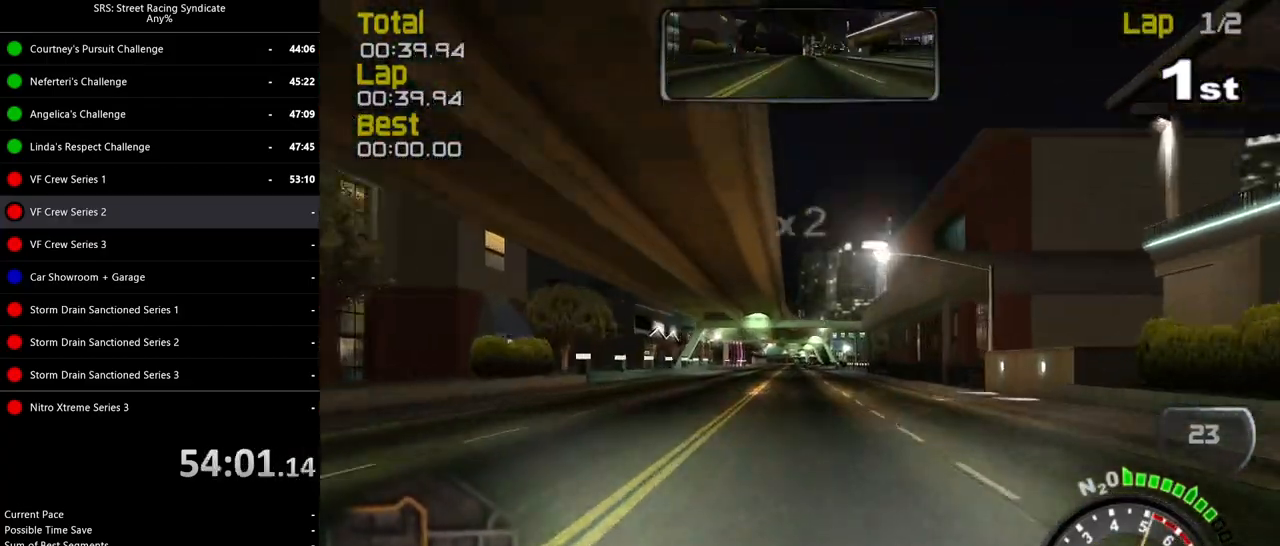
{"buttons": ["R2"], "left_stick": "center", "events": []}
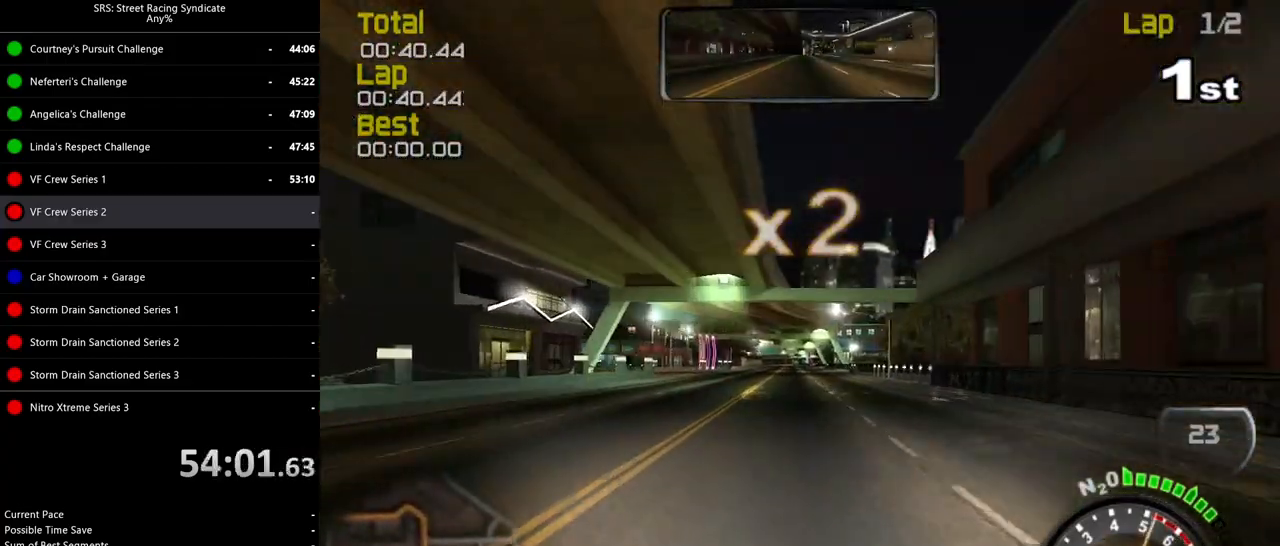
{"buttons": ["R2"], "left_stick": "up-right", "events": [[400, "left_stick", "up-right"]]}
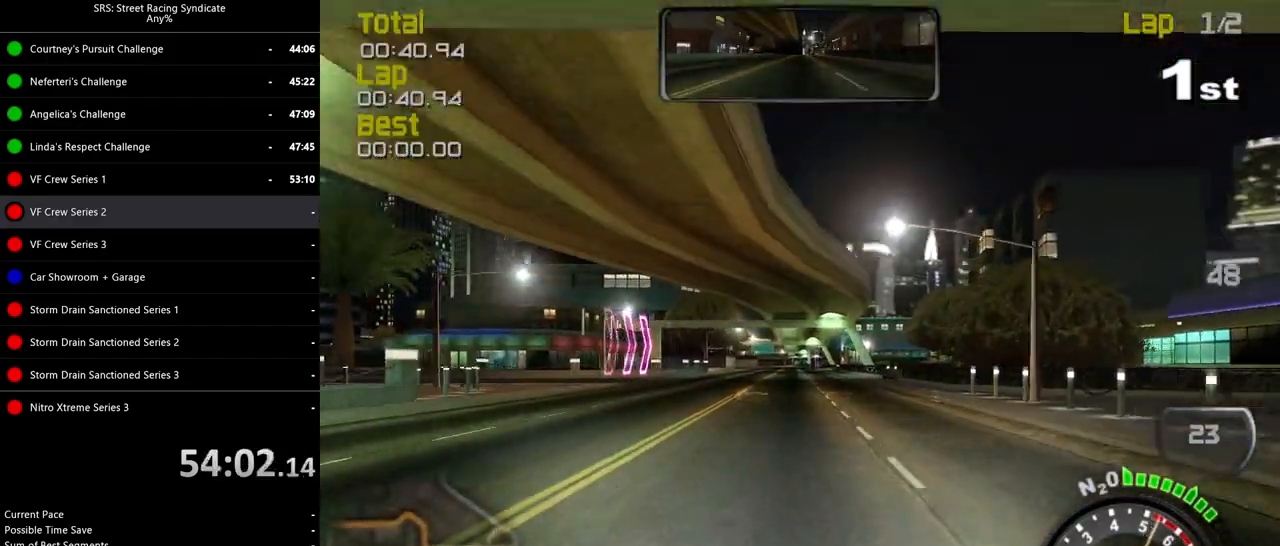
{"buttons": ["R2"], "left_stick": "center", "events": [[50, "left_stick", "center"], [100, "left_stick", "up-right"], [267, "left_stick", "center"]]}
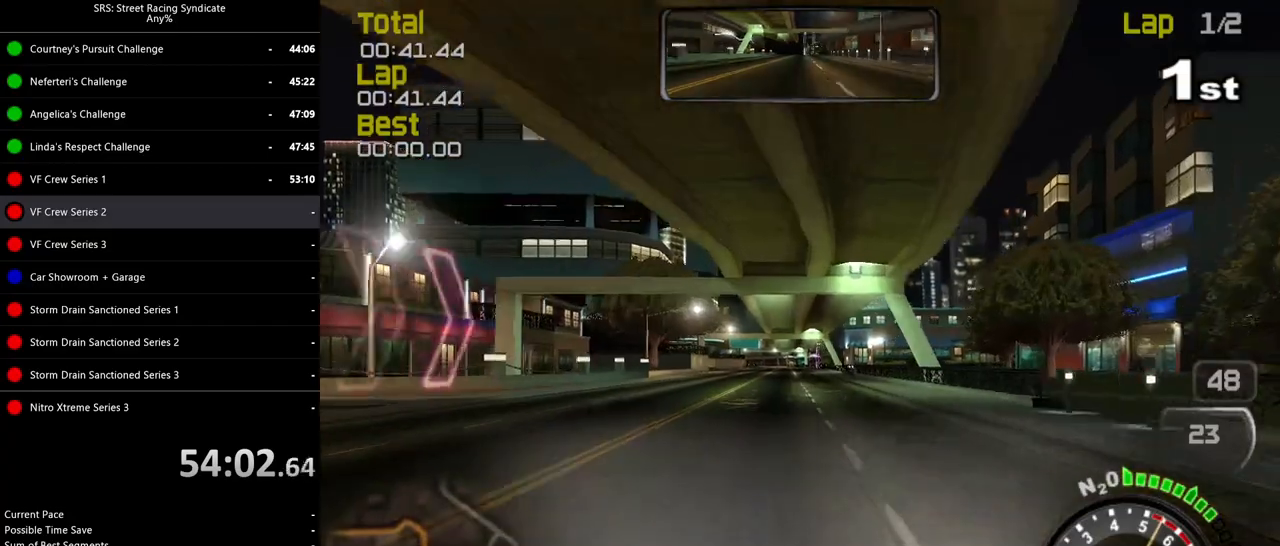
{"buttons": ["R2"], "left_stick": "center", "events": []}
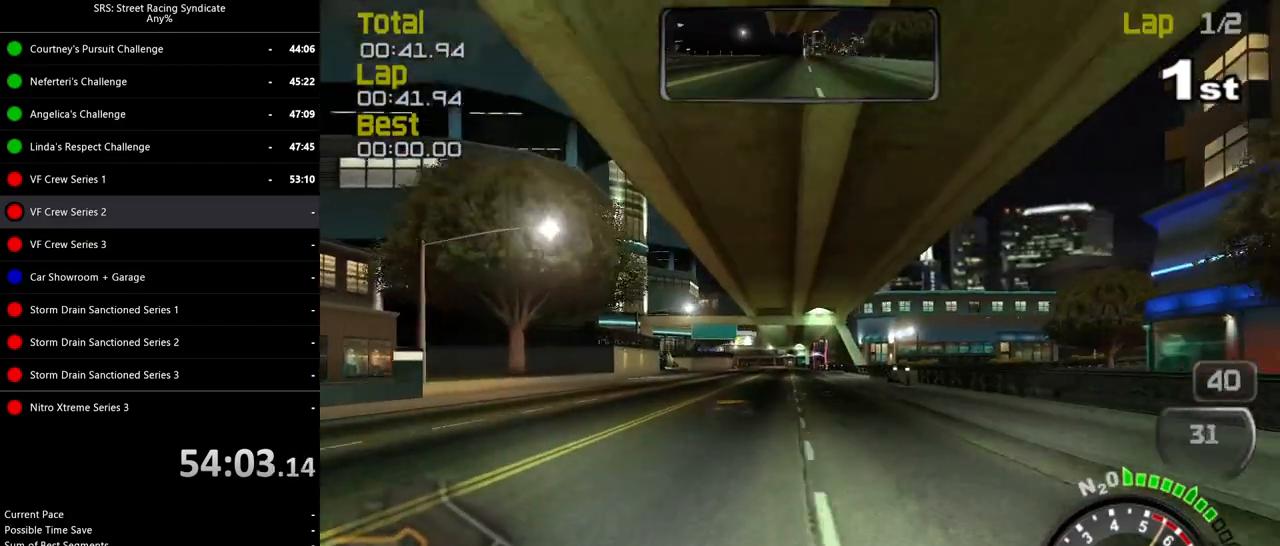
{"buttons": ["R2"], "left_stick": "center", "events": [[284, "left_stick", "left"], [400, "left_stick", "center"]]}
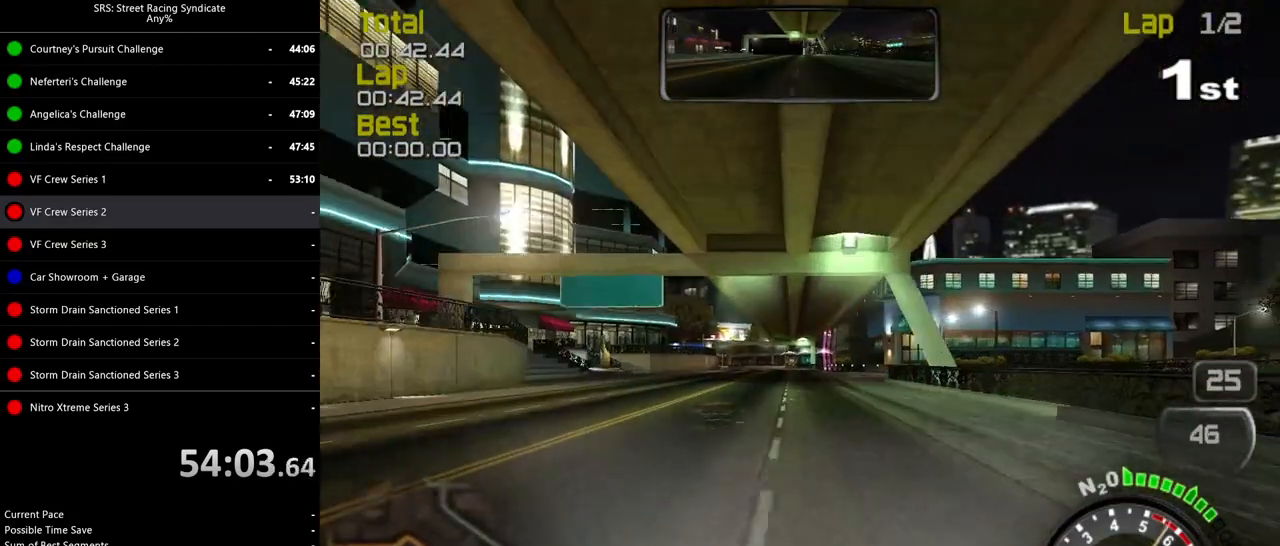
{"buttons": ["R2"], "left_stick": "center", "events": [[83, "left_stick", "left"], [216, "left_stick", "center"]]}
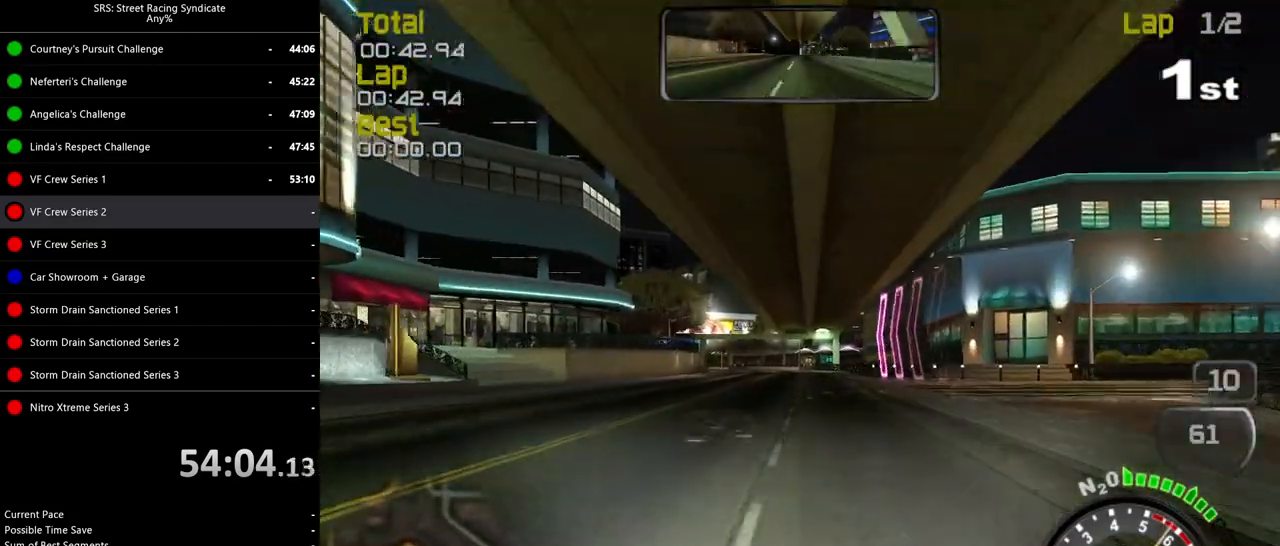
{"buttons": ["R2"], "left_stick": "center", "events": [[217, "left_stick", "left"], [367, "left_stick", "center"]]}
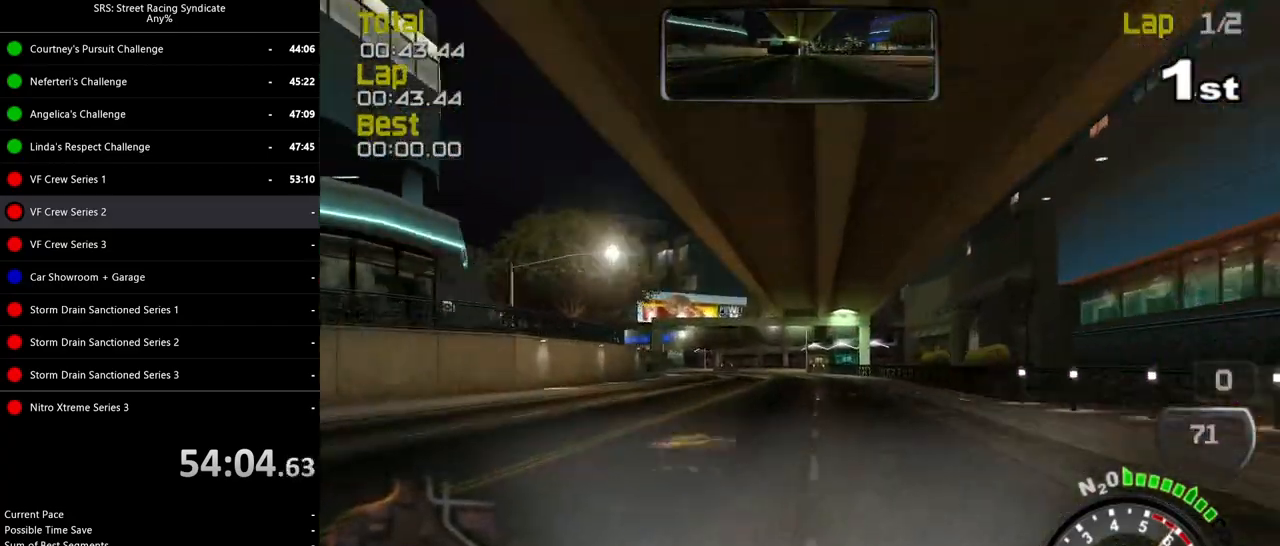
{"buttons": ["L2"], "left_stick": "left", "events": [[16, "left_stick", "left"], [183, "left_stick", "center"], [250, "left_stick", "left"], [350, "R2", "up"], [367, "L2", "down"]]}
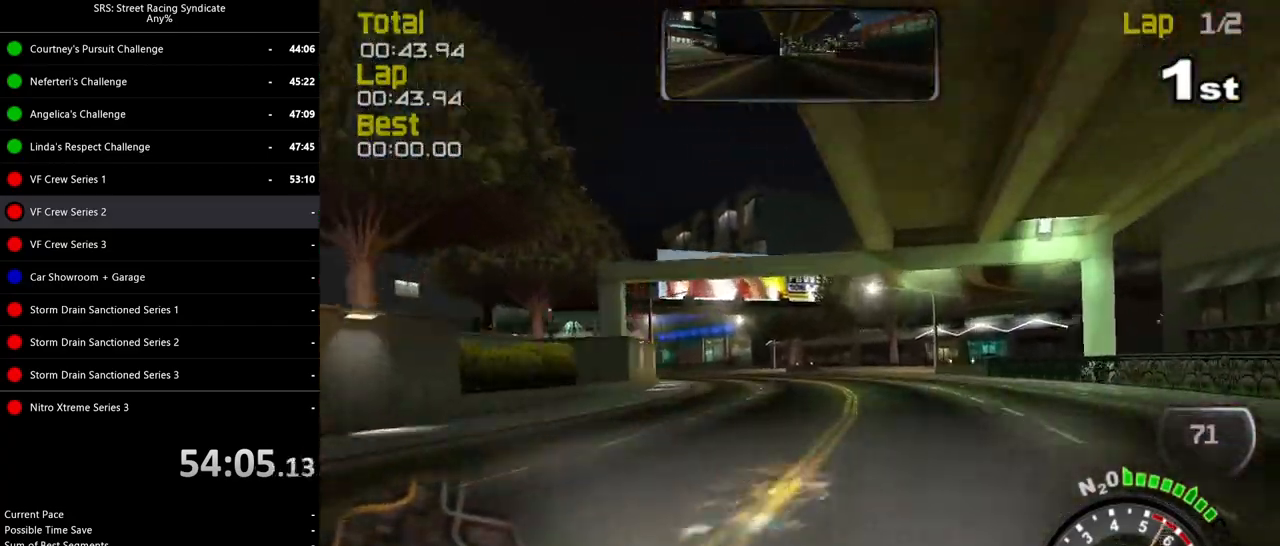
{"buttons": ["CROSS"], "left_stick": "left"}